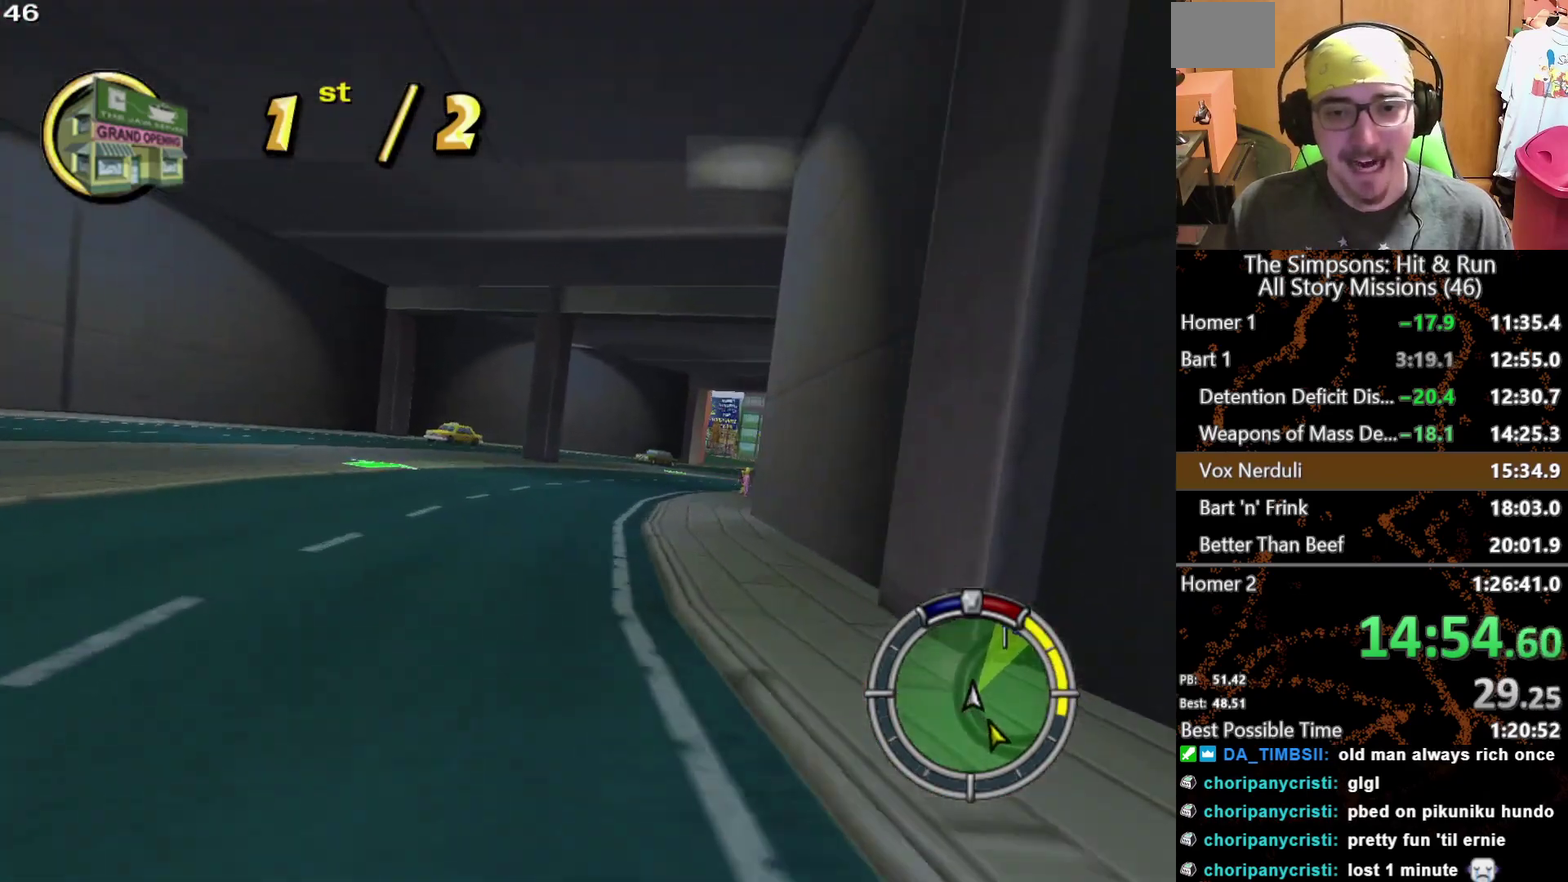
Gameplay with a controller (Xbox layout); each line is a JSON object with the inputs held at the frame after it. "events" lists button and stick changes between this image and that frame as [ms after this image, input, new state], when the widget could be followed in between. This overlay highlights the sticks when they move; stick clicks (L3 R3) are not distinguishable. Not read: A L3 R3 X.
{"buttons": [], "left_stick": "center", "right_stick": "center", "events": [[167, "left_stick", "center"]]}
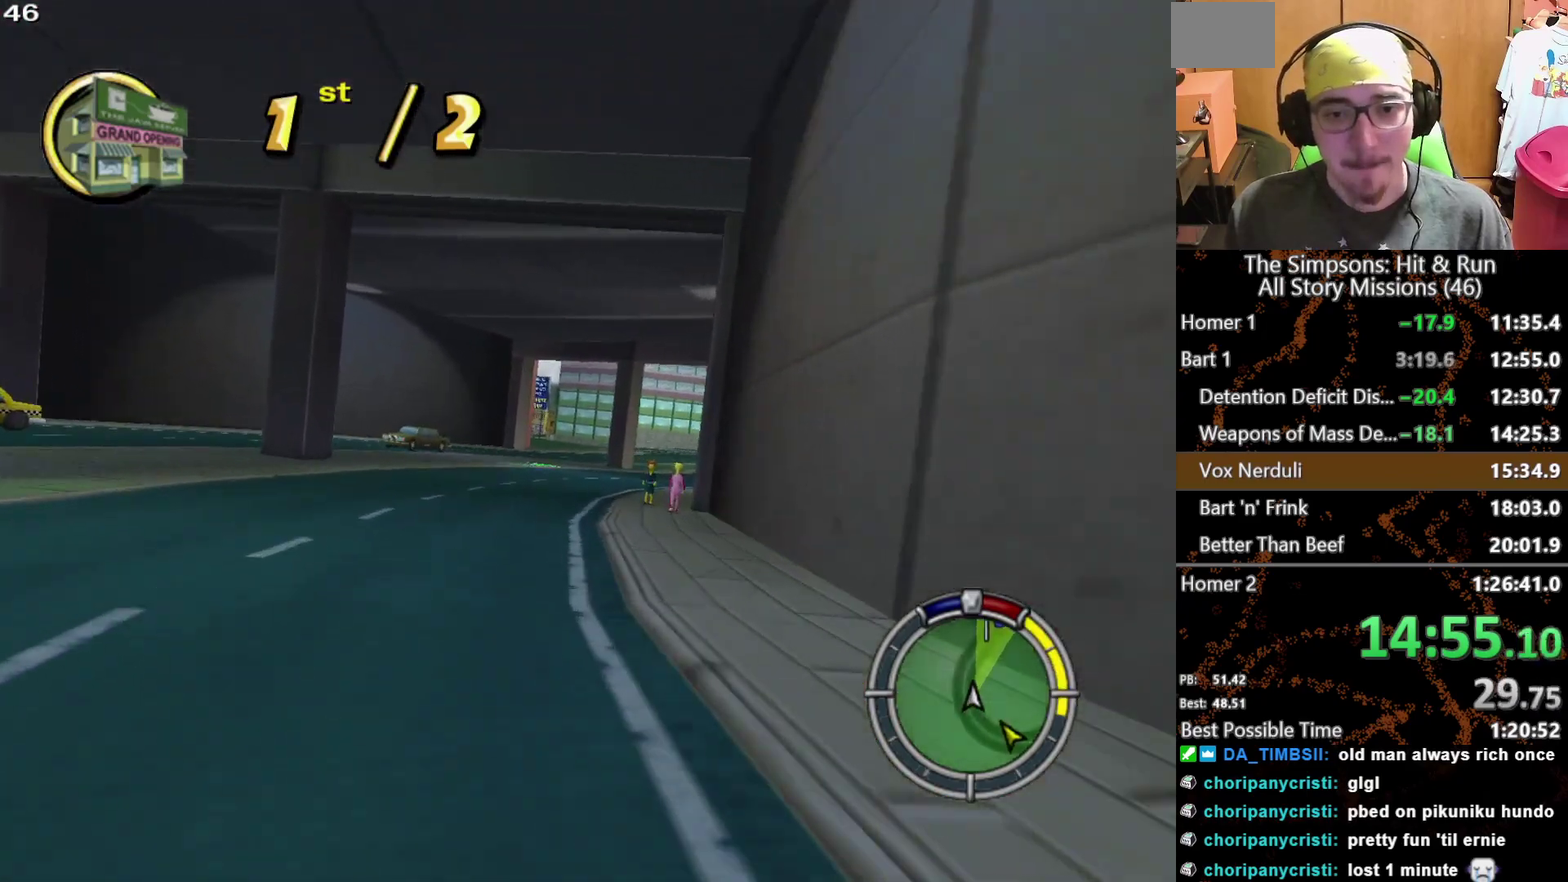
{"buttons": [], "left_stick": "center", "right_stick": "center", "events": [[133, "left_stick", "right"], [250, "left_stick", "center"]]}
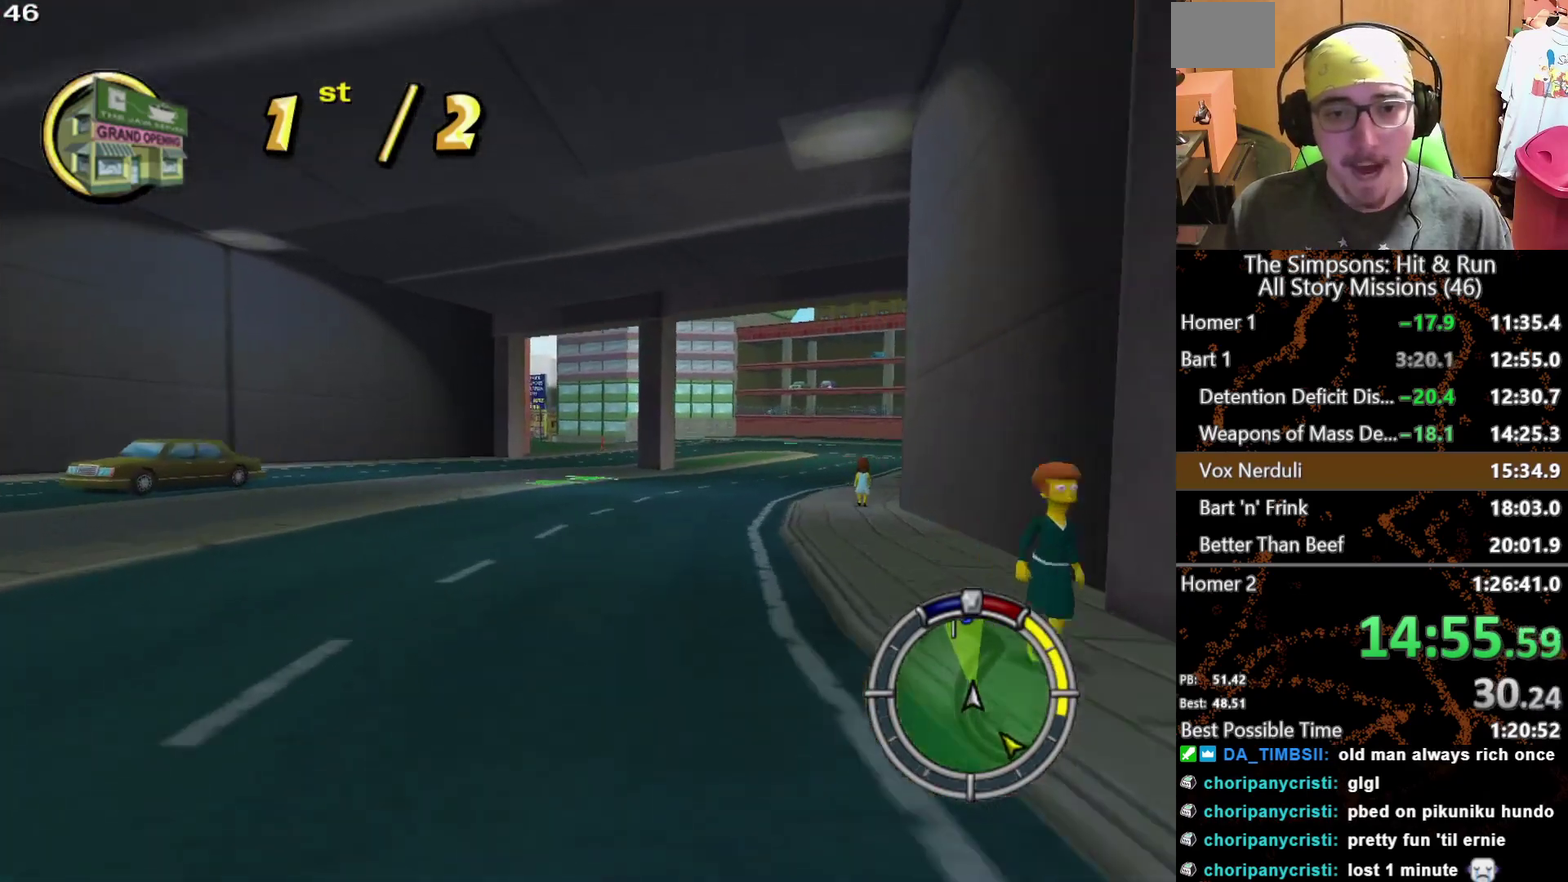
{"buttons": [], "left_stick": "center", "right_stick": "center", "events": [[333, "left_stick", "right"], [383, "left_stick", "center"]]}
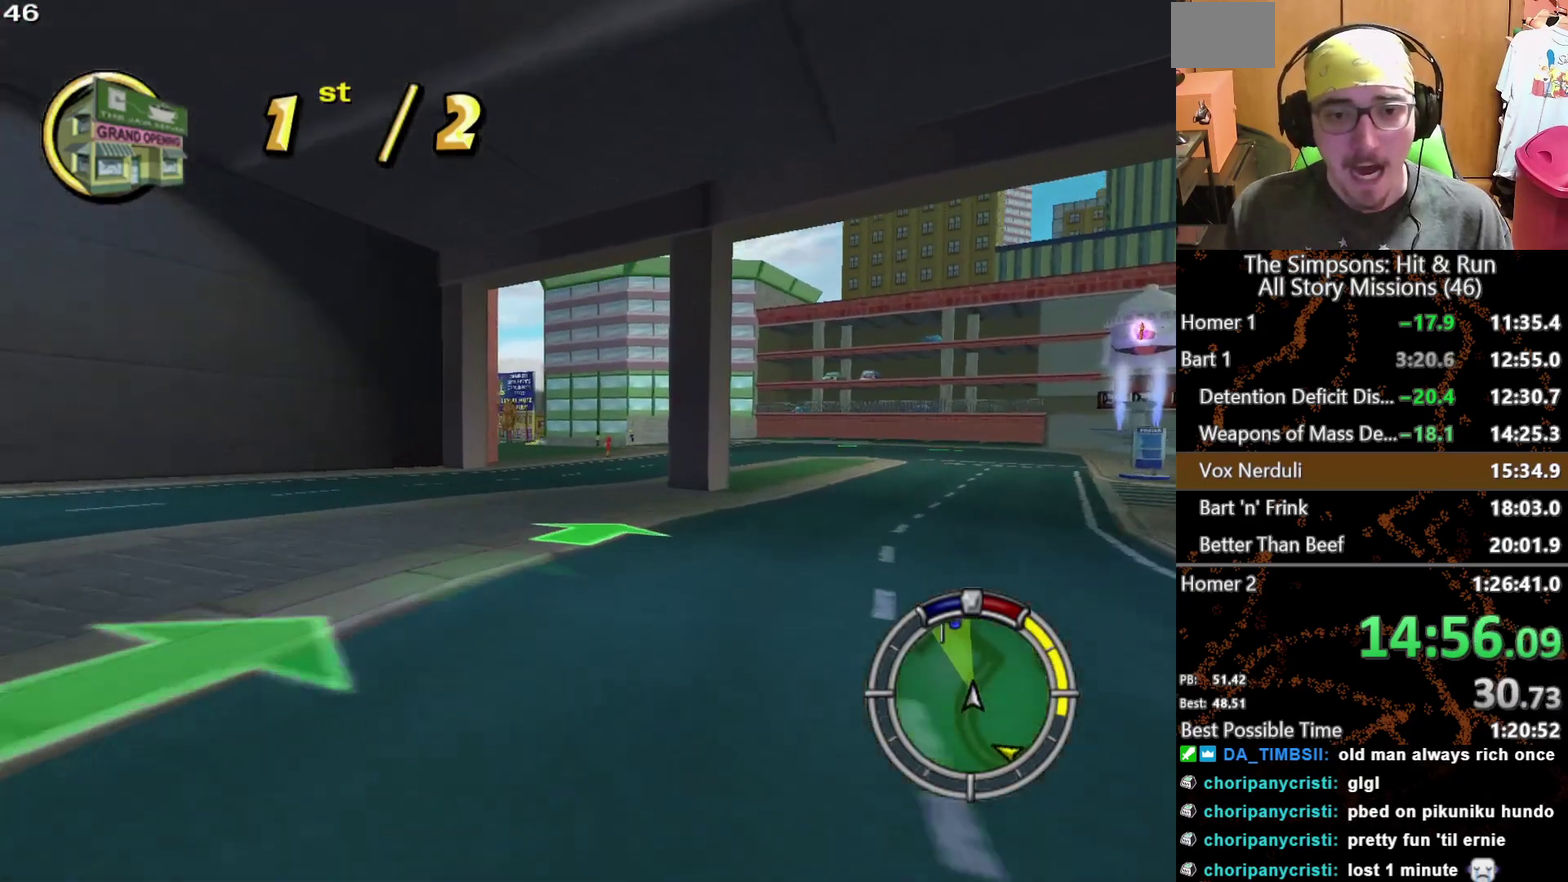
{"buttons": [], "left_stick": "center", "right_stick": "center", "events": [[150, "left_stick", "left"], [400, "left_stick", "center"]]}
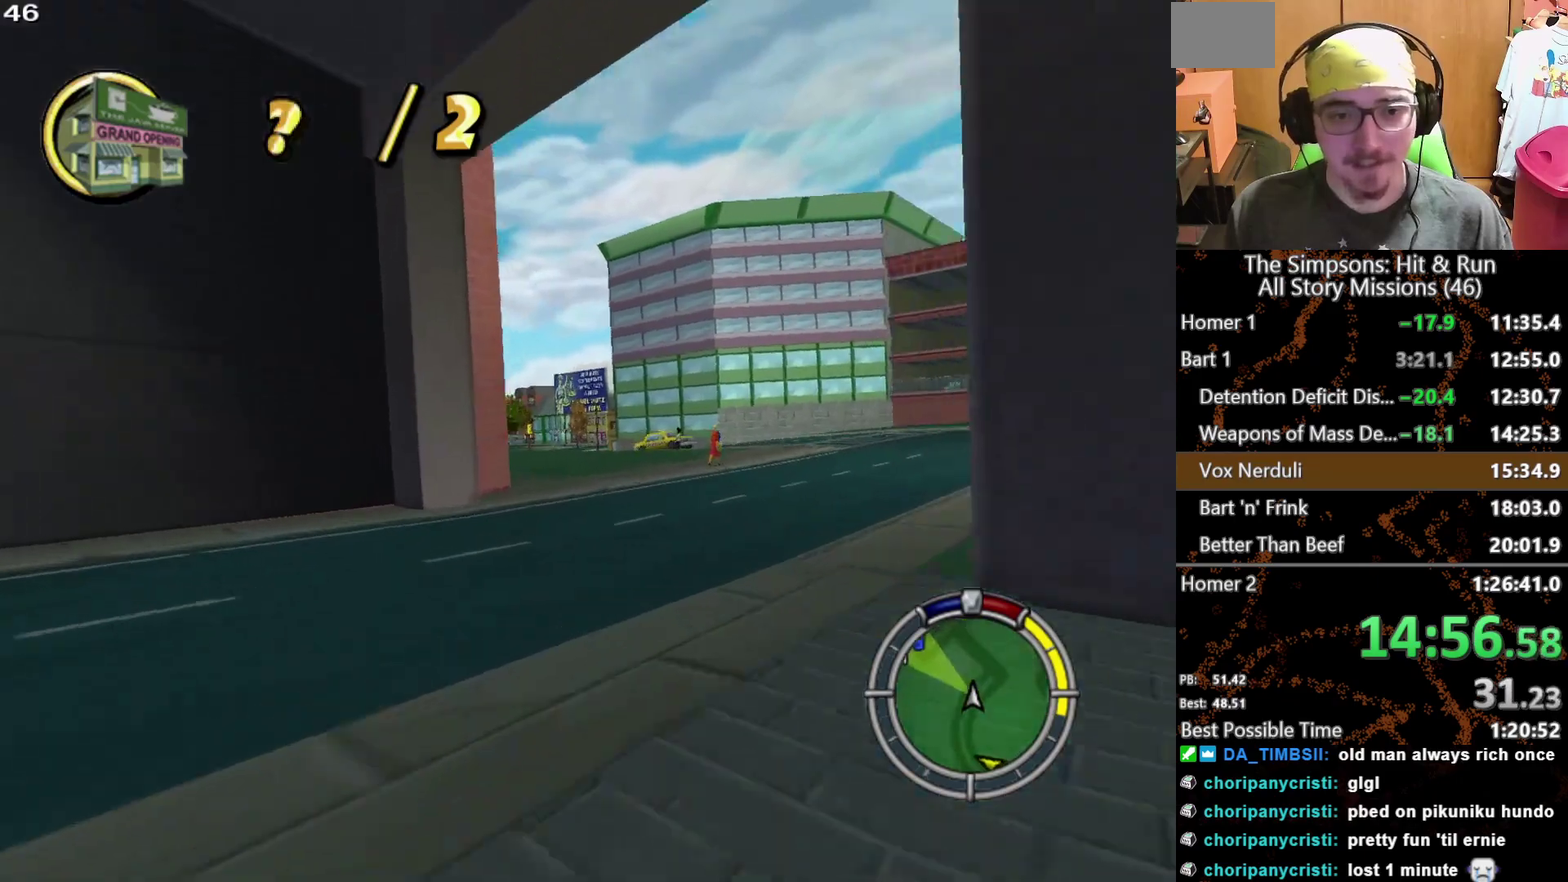
{"buttons": [], "left_stick": "left", "right_stick": "center", "events": [[217, "left_stick", "left"]]}
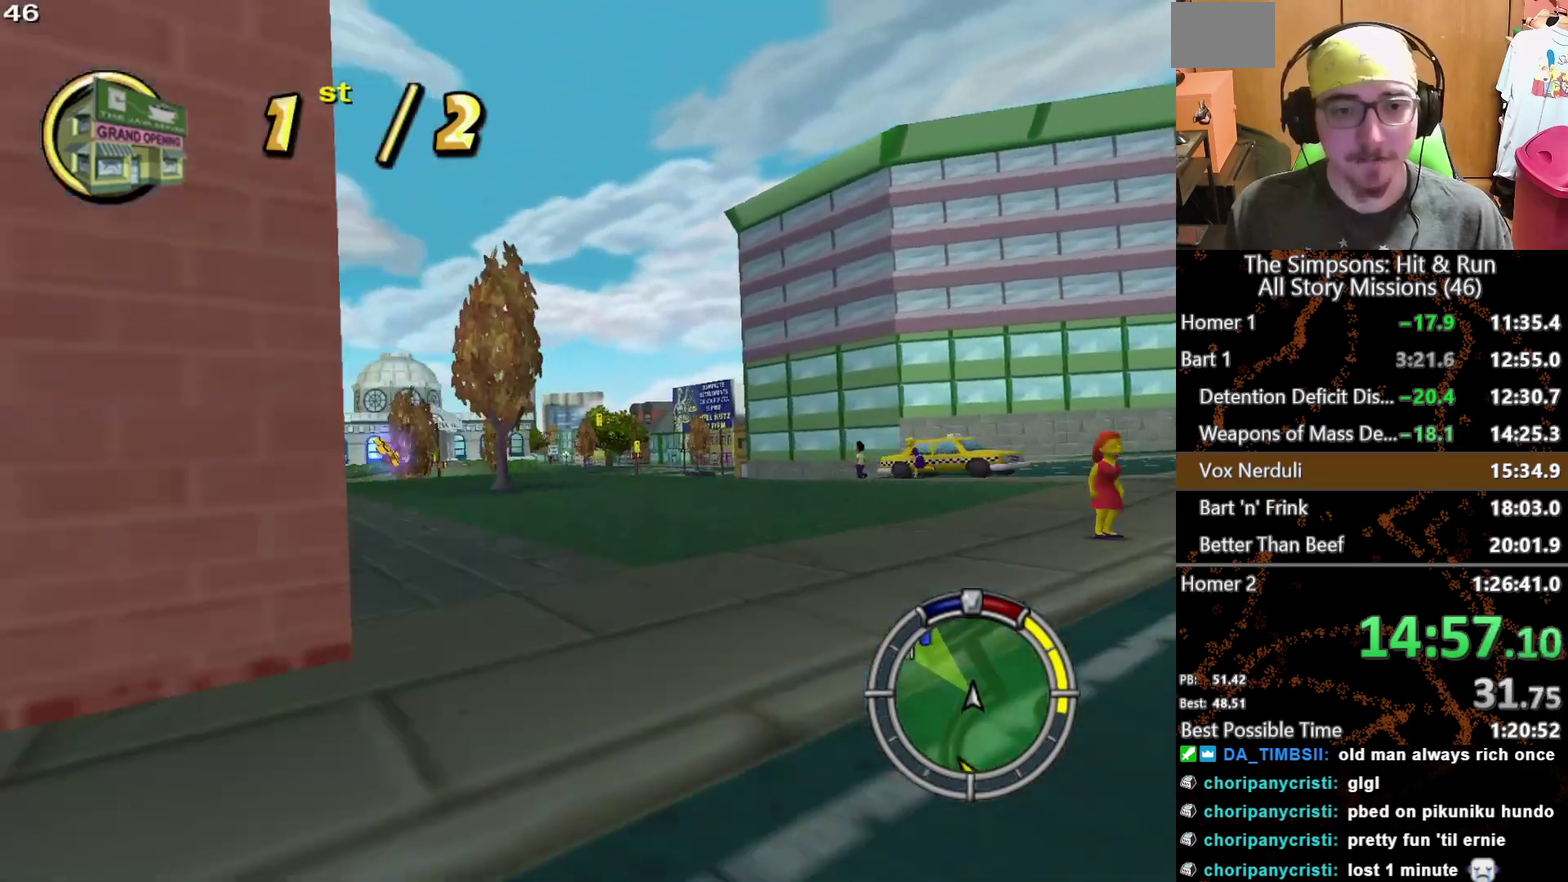
{"buttons": [], "left_stick": "center", "right_stick": "center"}
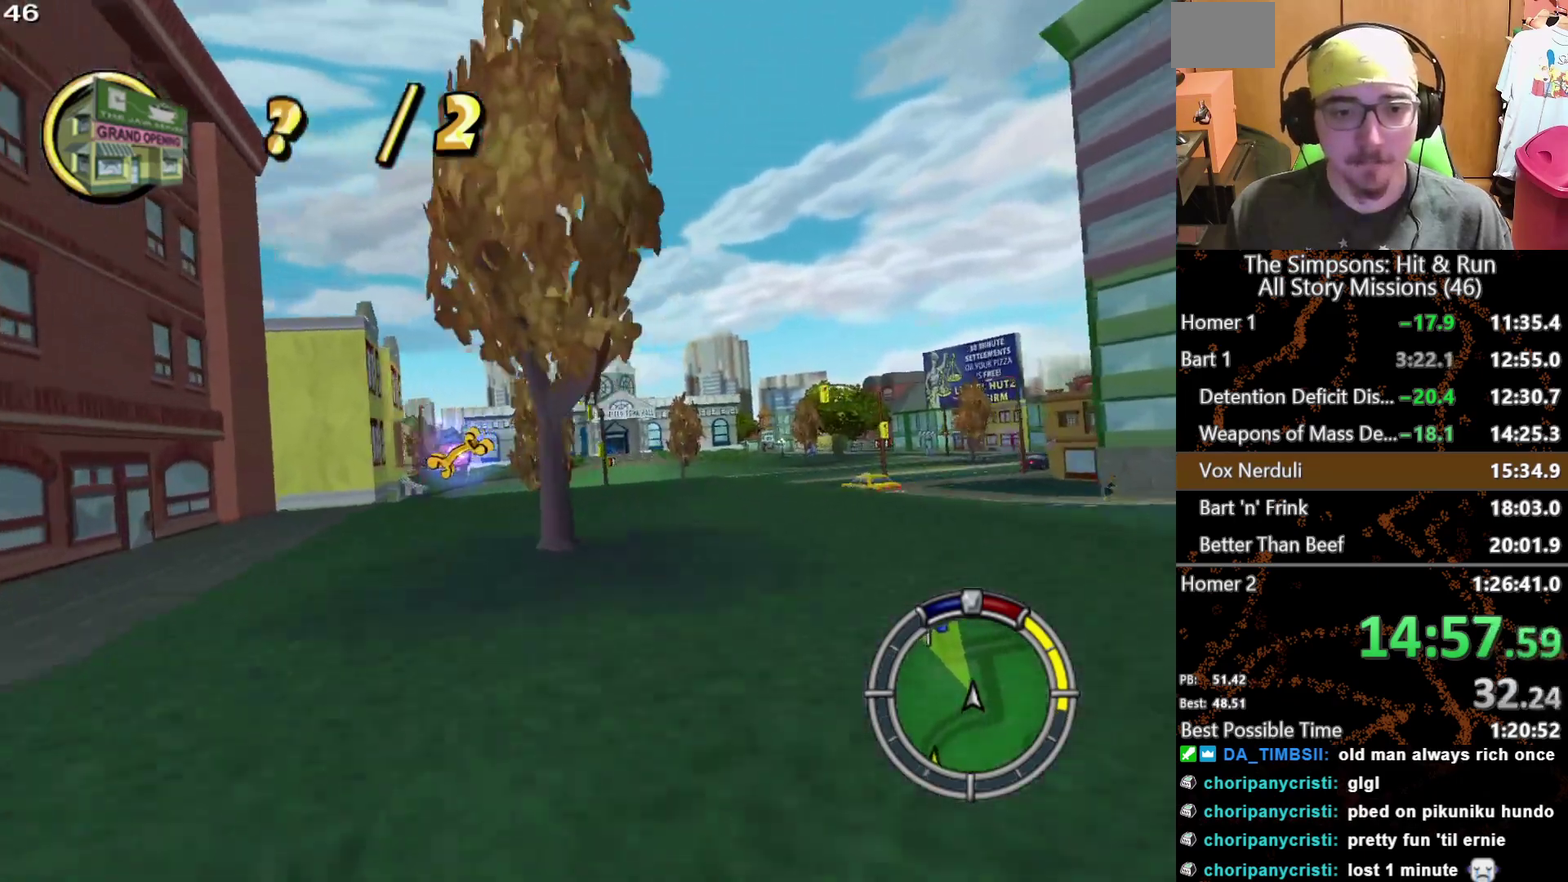
{"buttons": [], "left_stick": "center", "right_stick": "center"}
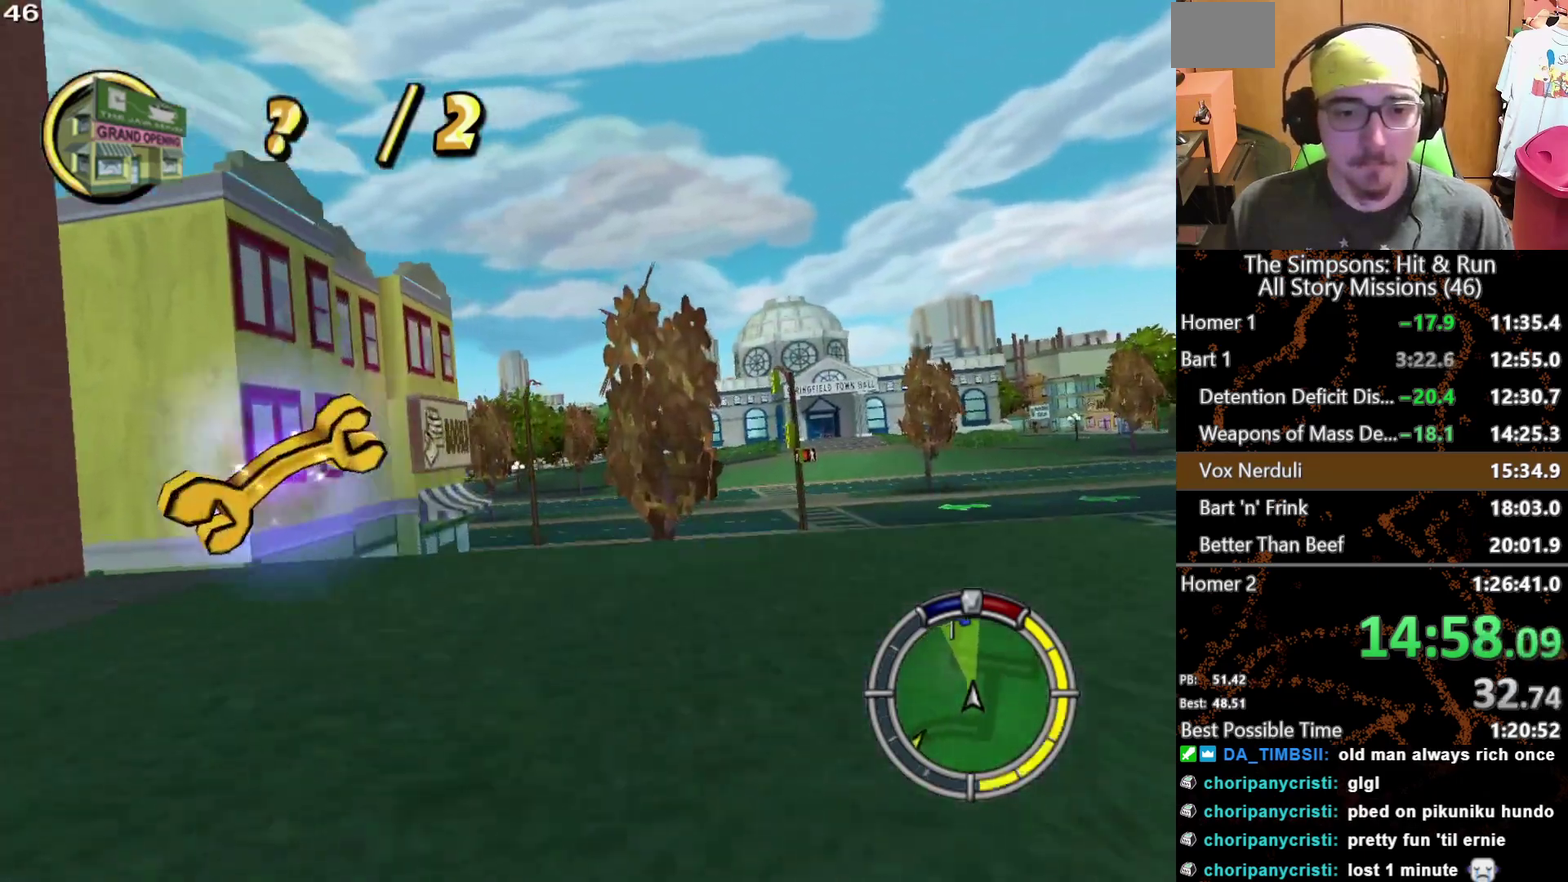
{"buttons": [], "left_stick": "center", "right_stick": "center"}
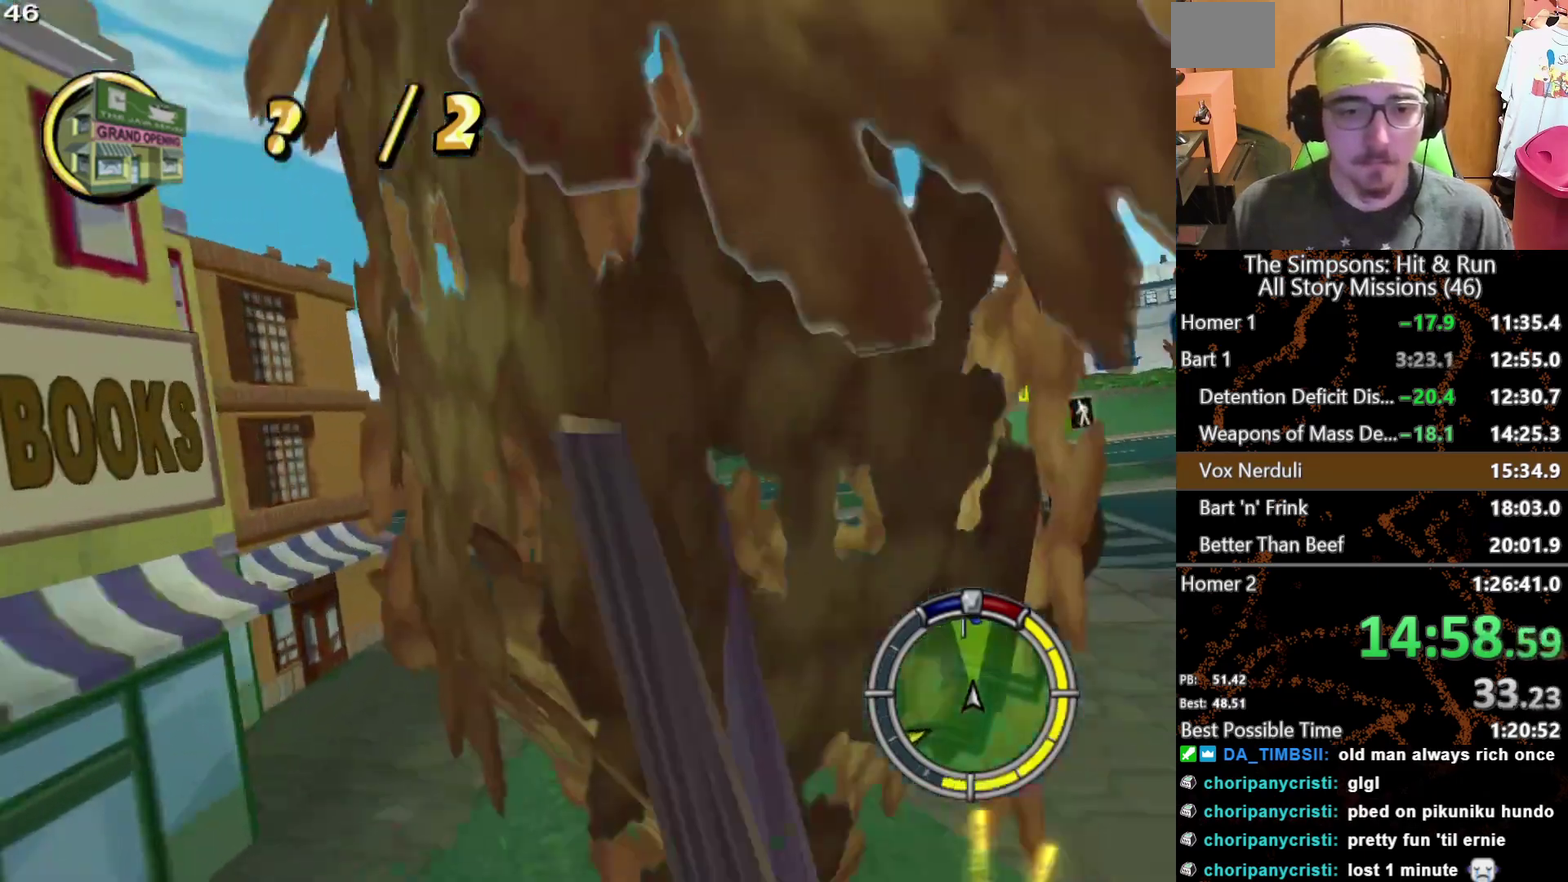
{"buttons": [], "left_stick": "left", "right_stick": "center"}
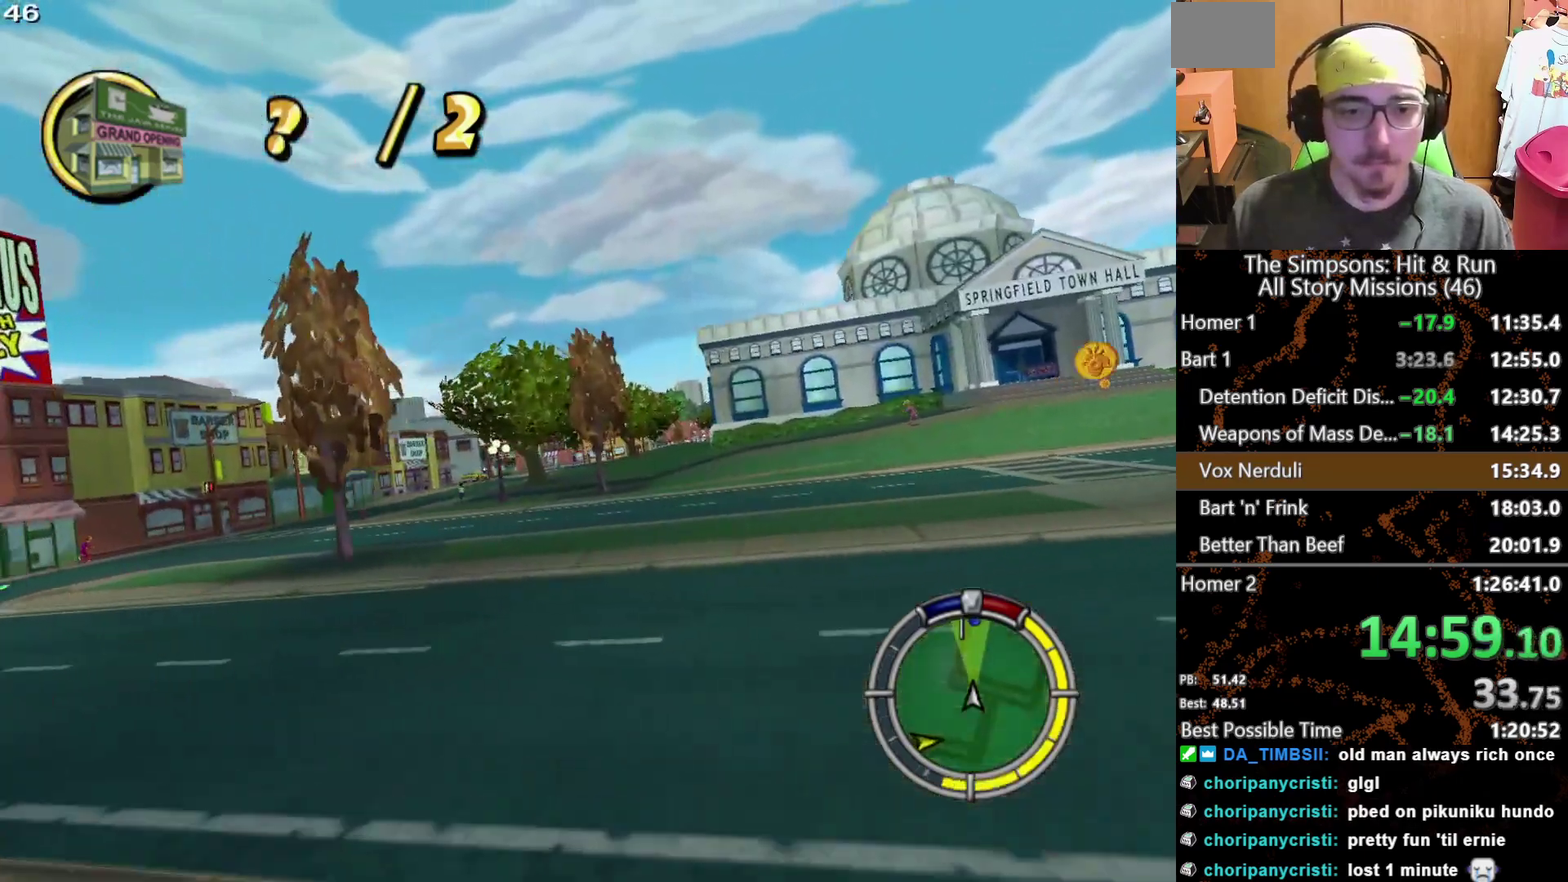
{"buttons": ["L1"], "left_stick": "center", "right_stick": "center", "events": [[133, "left_stick", "center"], [417, "L1", "down"]]}
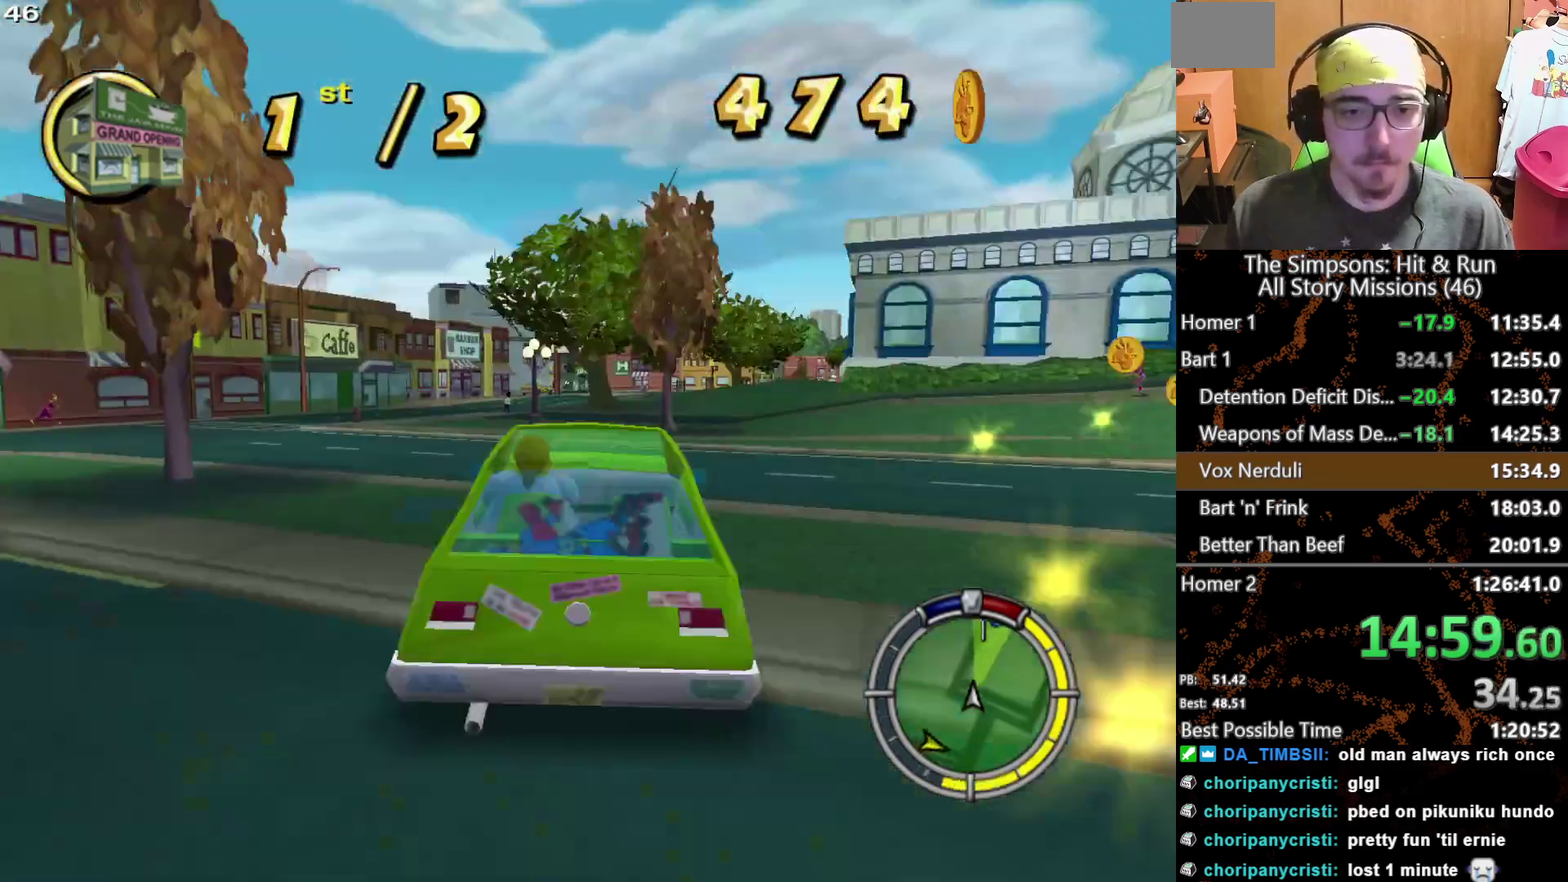
{"buttons": [], "left_stick": "center", "right_stick": "center", "events": [[33, "L1", "up"], [283, "left_stick", "right"], [433, "left_stick", "center"]]}
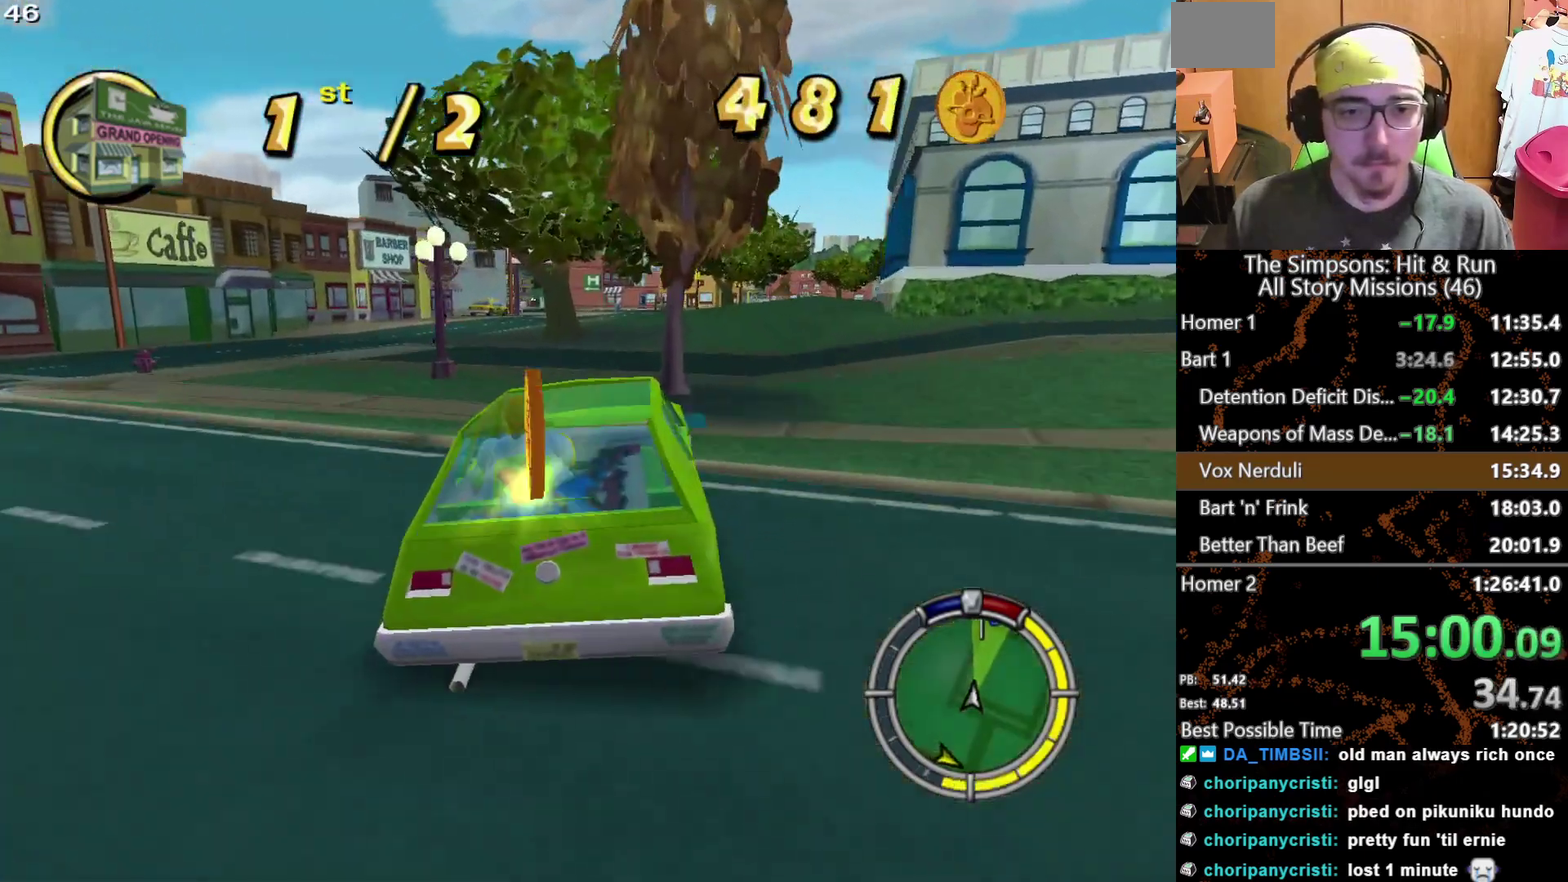
{"buttons": [], "left_stick": "down-left", "right_stick": "center", "events": [[33, "left_stick", "left"], [300, "left_stick", "down-left"]]}
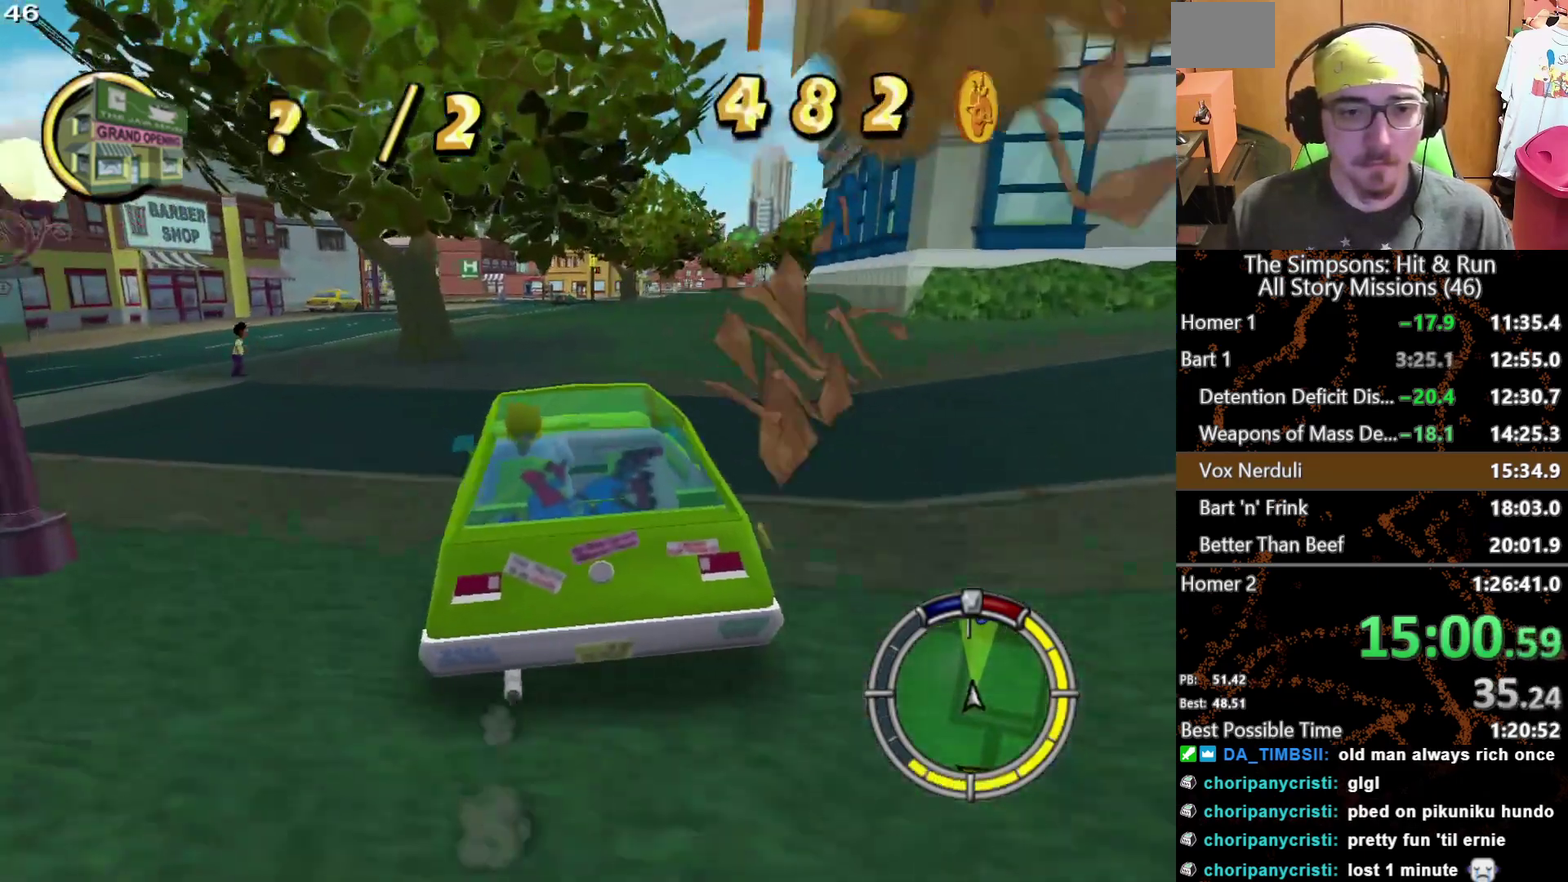
{"buttons": [], "left_stick": "down-left", "right_stick": "center", "events": []}
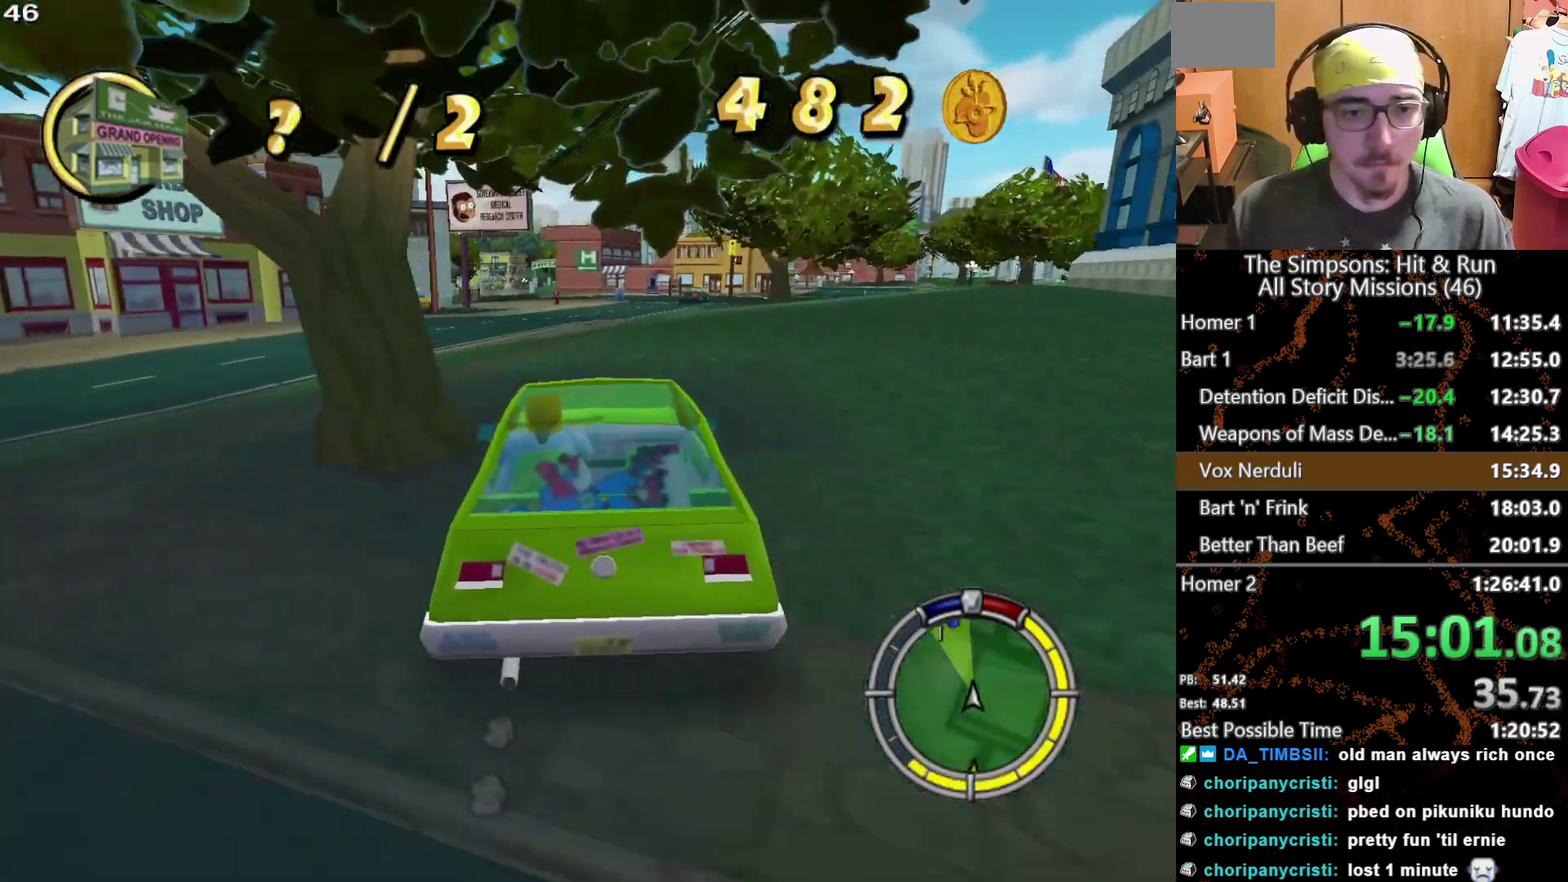
{"buttons": [], "left_stick": "left", "right_stick": "center", "events": [[83, "left_stick", "left"], [200, "left_stick", "center"], [367, "left_stick", "left"]]}
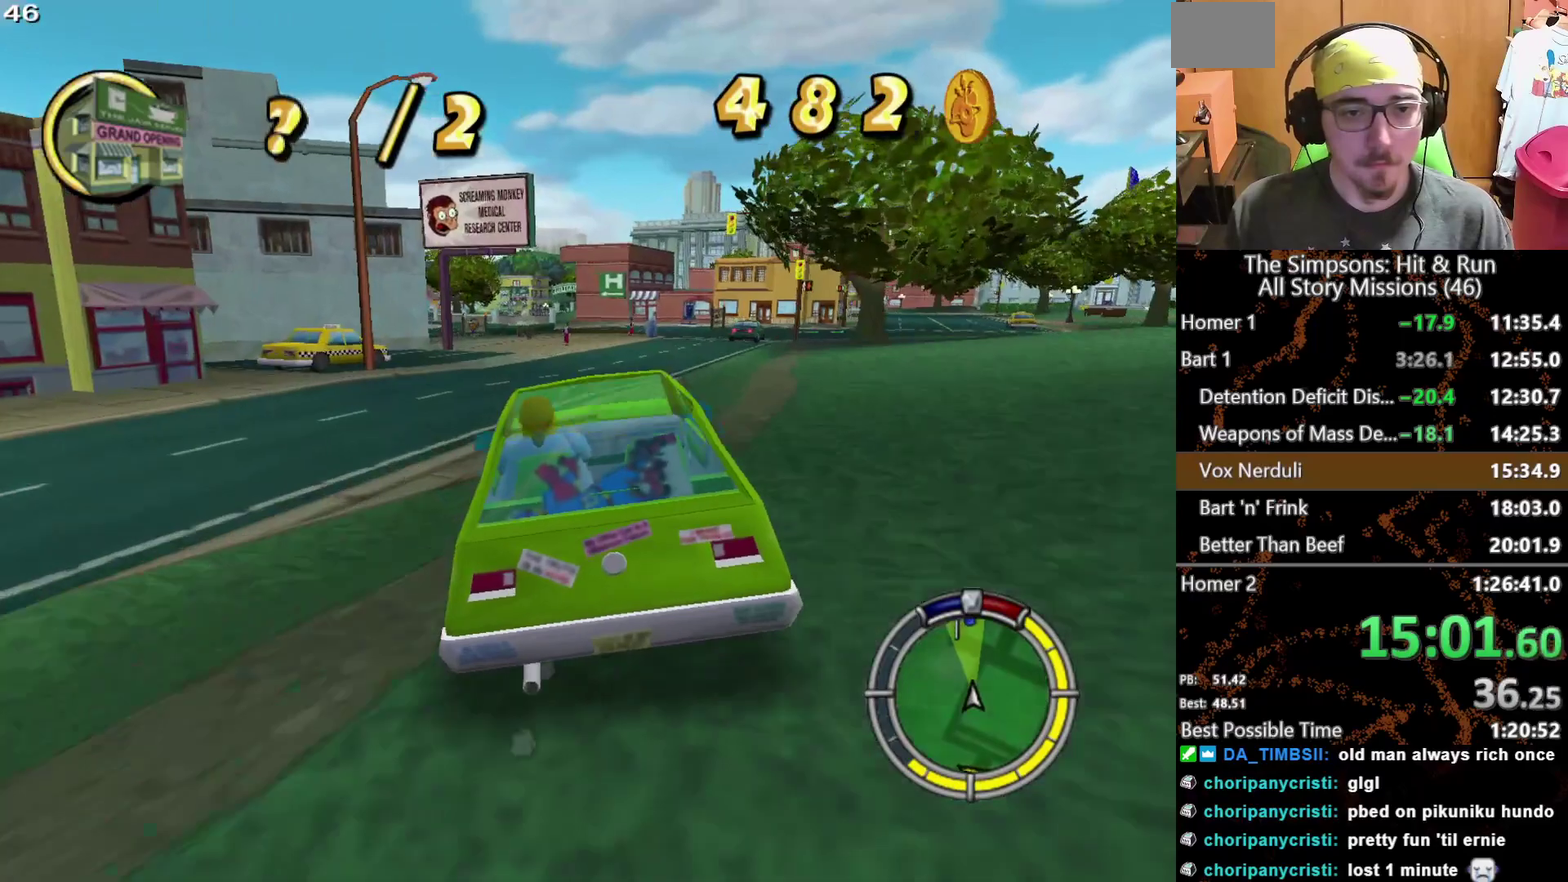
{"buttons": [], "left_stick": "center", "right_stick": "center", "events": [[33, "left_stick", "down-left"], [317, "left_stick", "left"], [450, "left_stick", "center"]]}
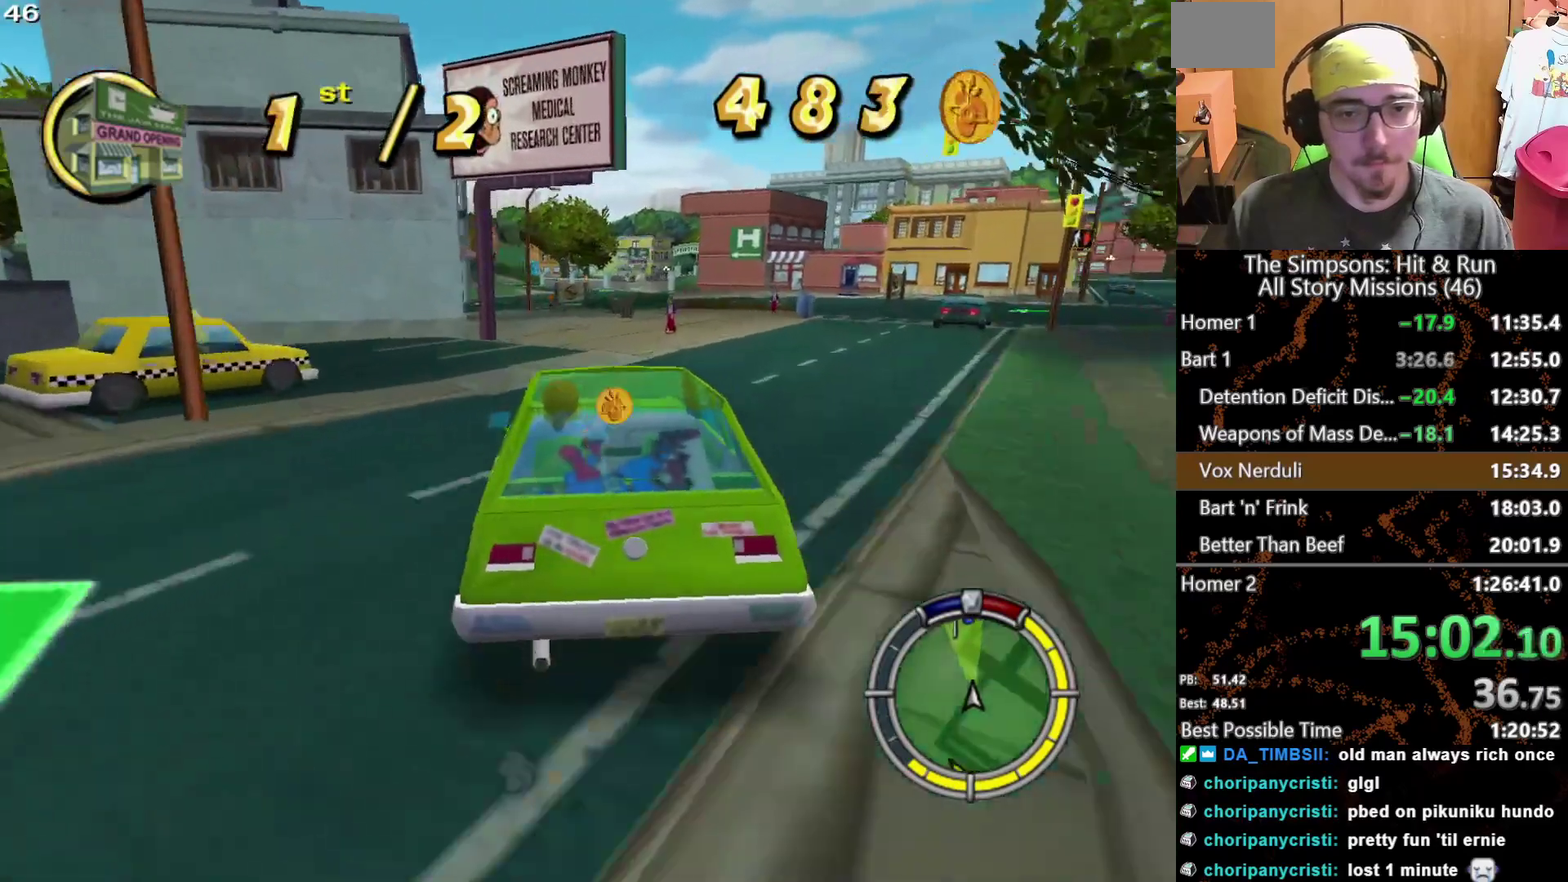
{"buttons": [], "left_stick": "down-left", "right_stick": "center", "events": [[167, "left_stick", "left"], [417, "left_stick", "down-left"]]}
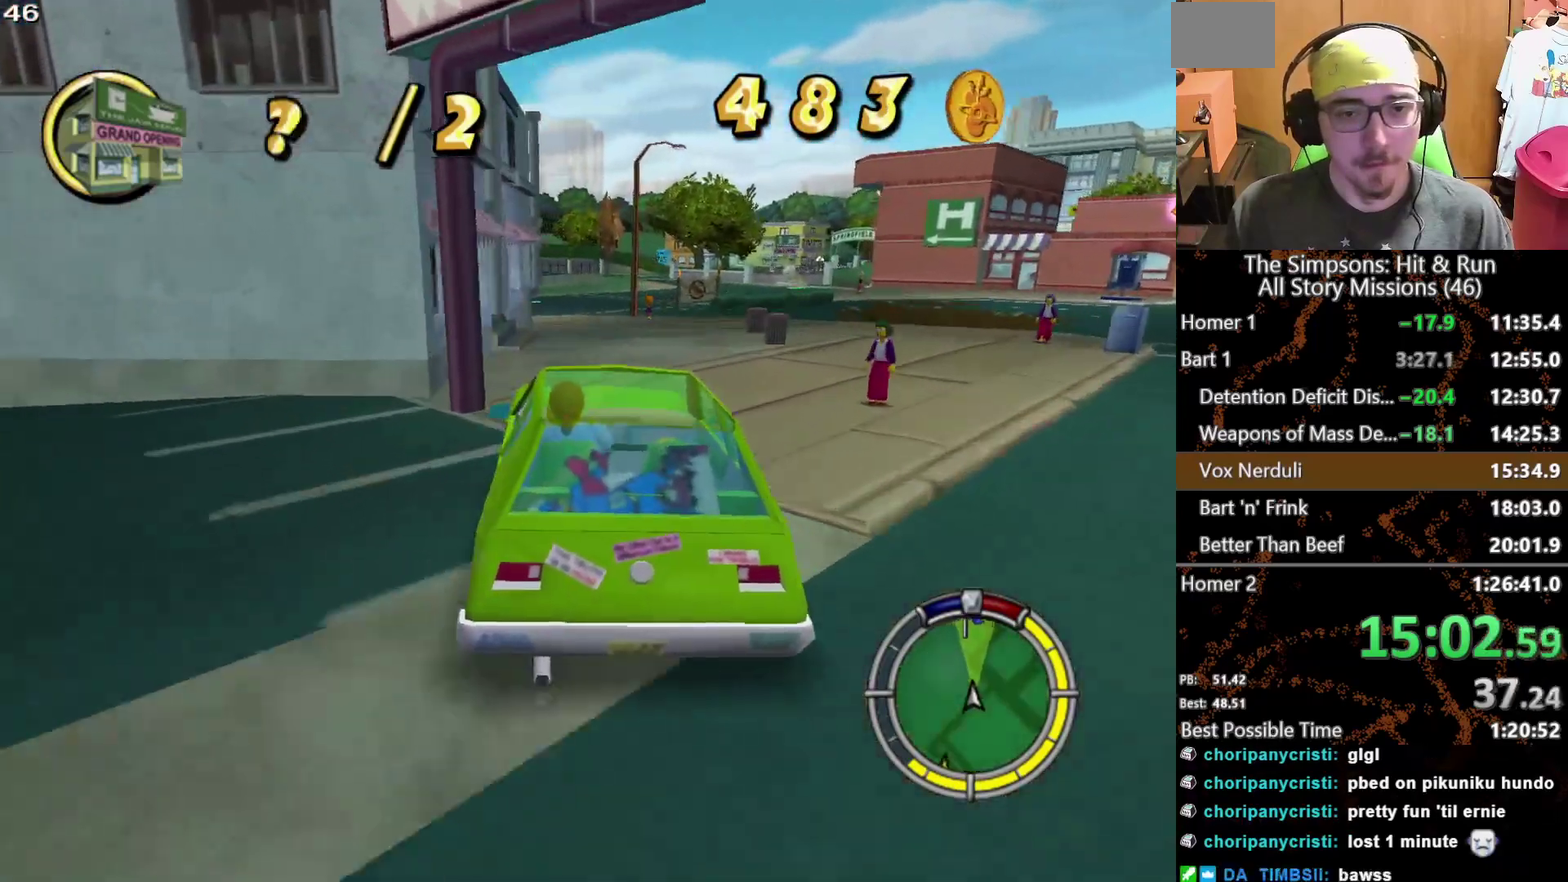
{"buttons": [], "left_stick": "center", "right_stick": "center", "events": [[133, "left_stick", "center"], [217, "left_stick", "right"], [467, "left_stick", "center"]]}
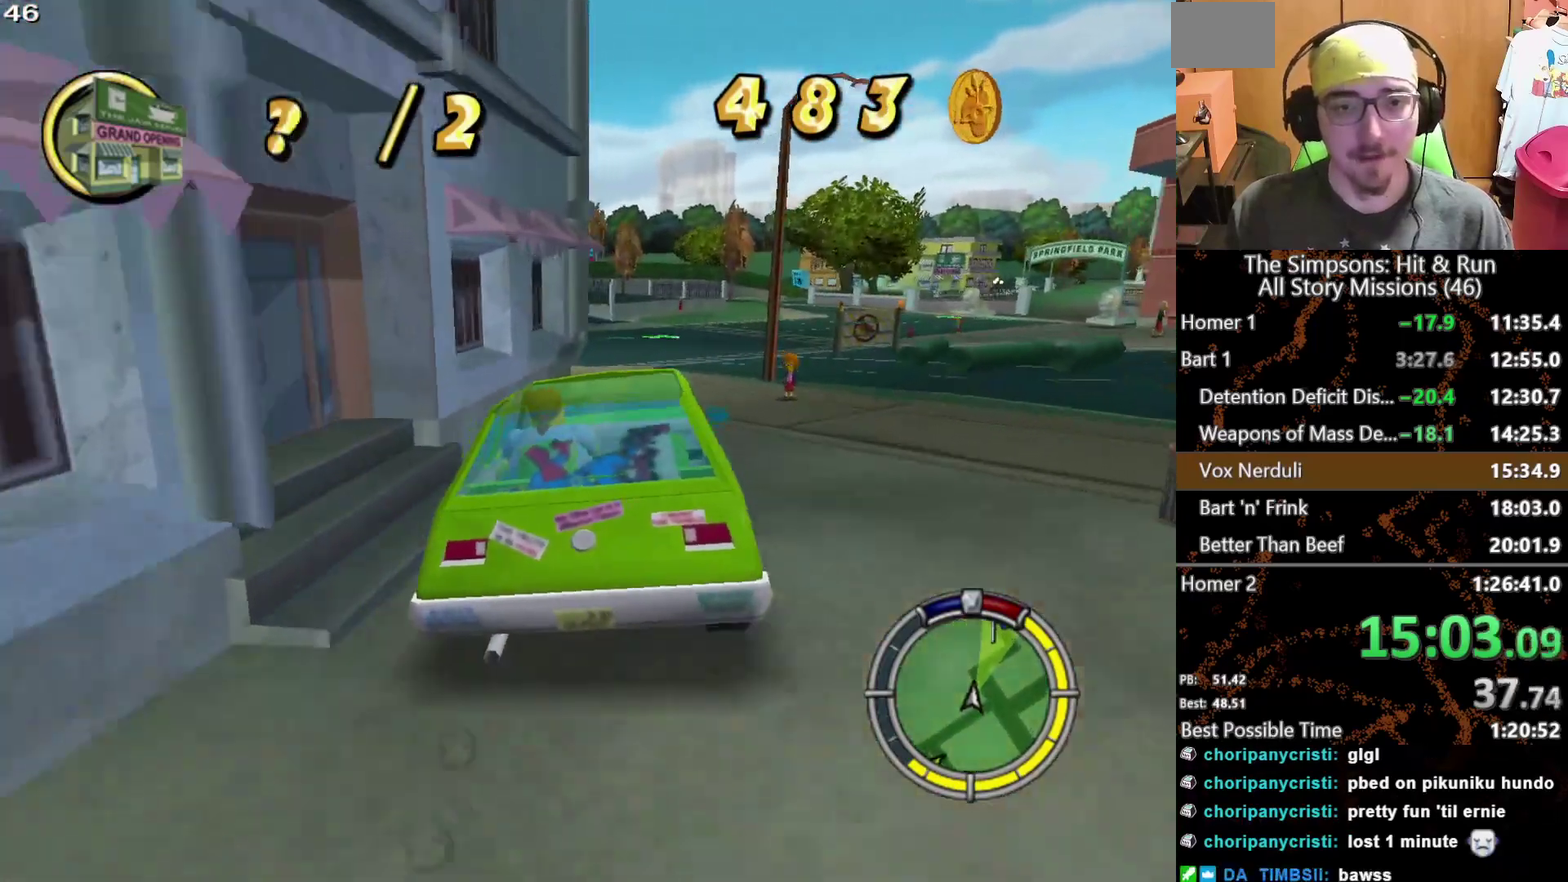
{"buttons": [], "left_stick": "left", "right_stick": "center", "events": [[67, "left_stick", "left"]]}
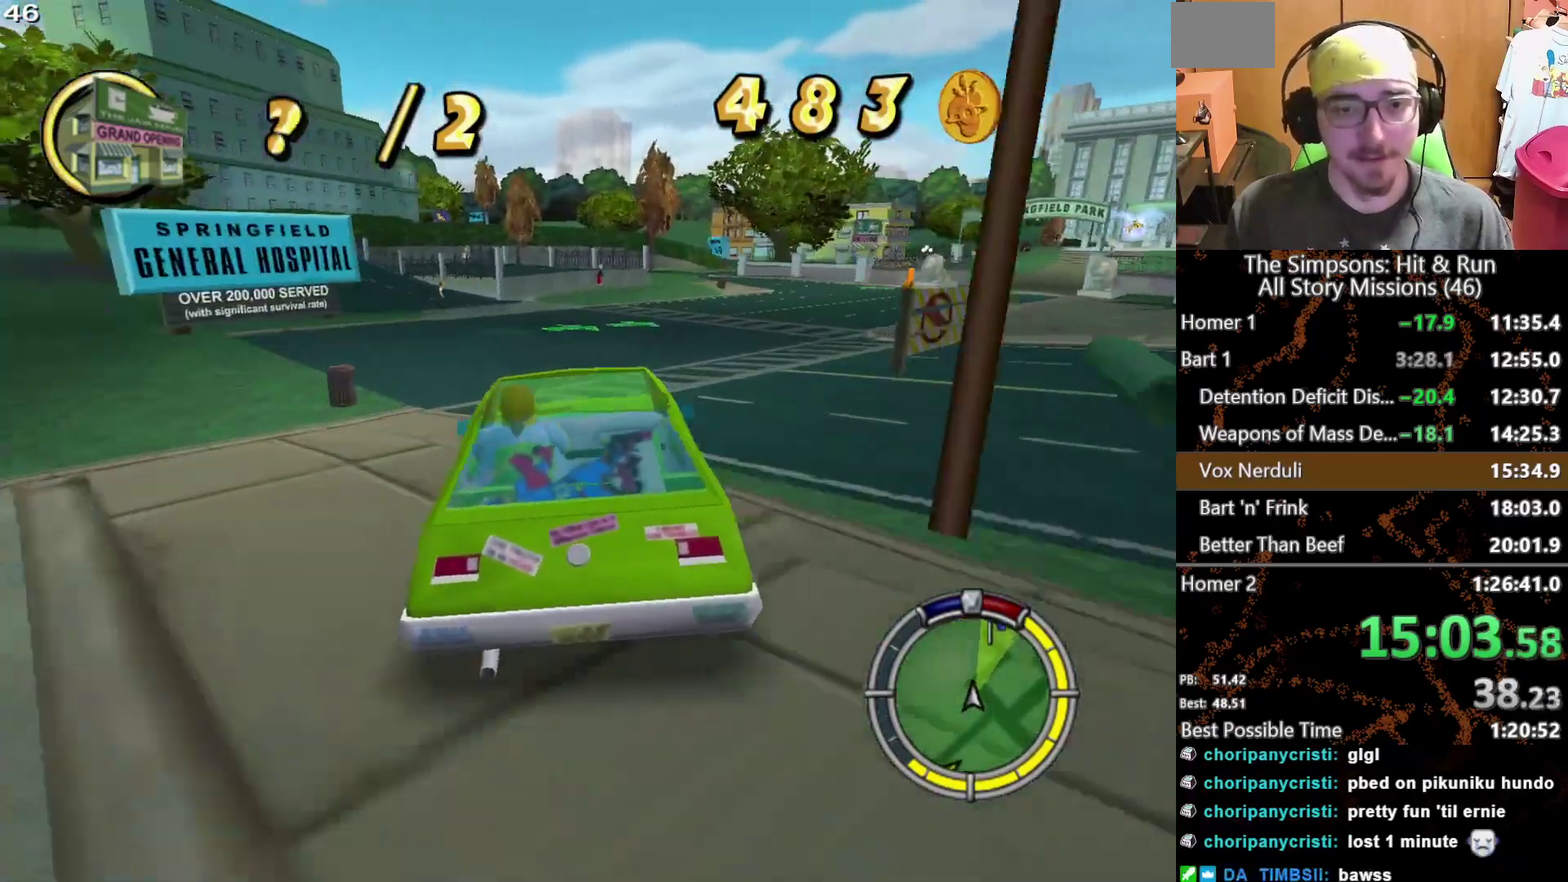
{"buttons": [], "left_stick": "left", "right_stick": "center", "events": [[333, "left_stick", "down-left"], [450, "left_stick", "left"]]}
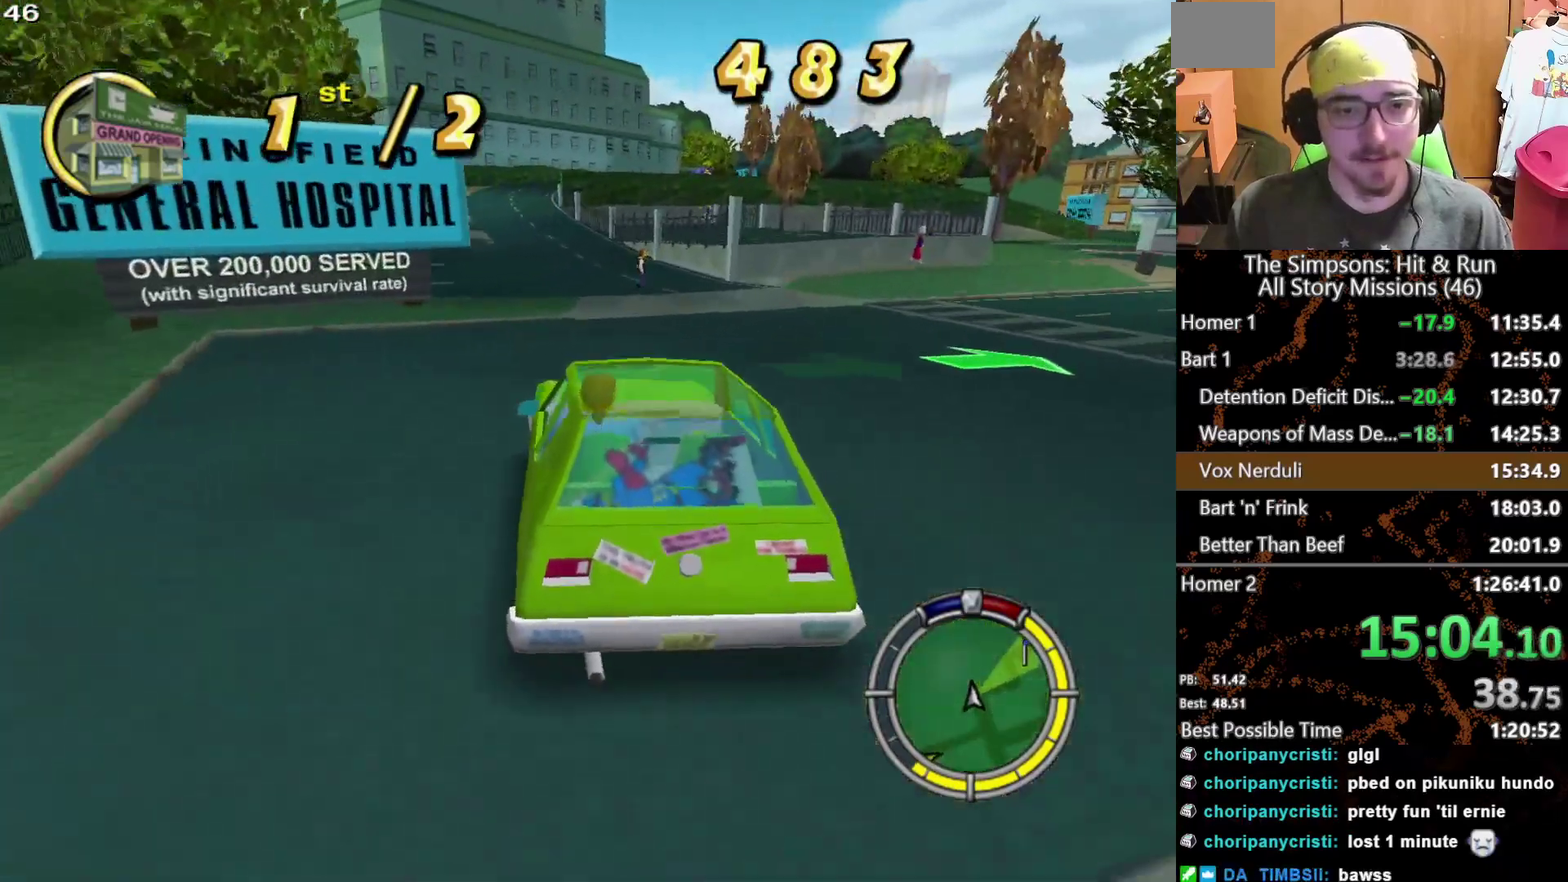
{"buttons": [], "left_stick": "center", "right_stick": "center"}
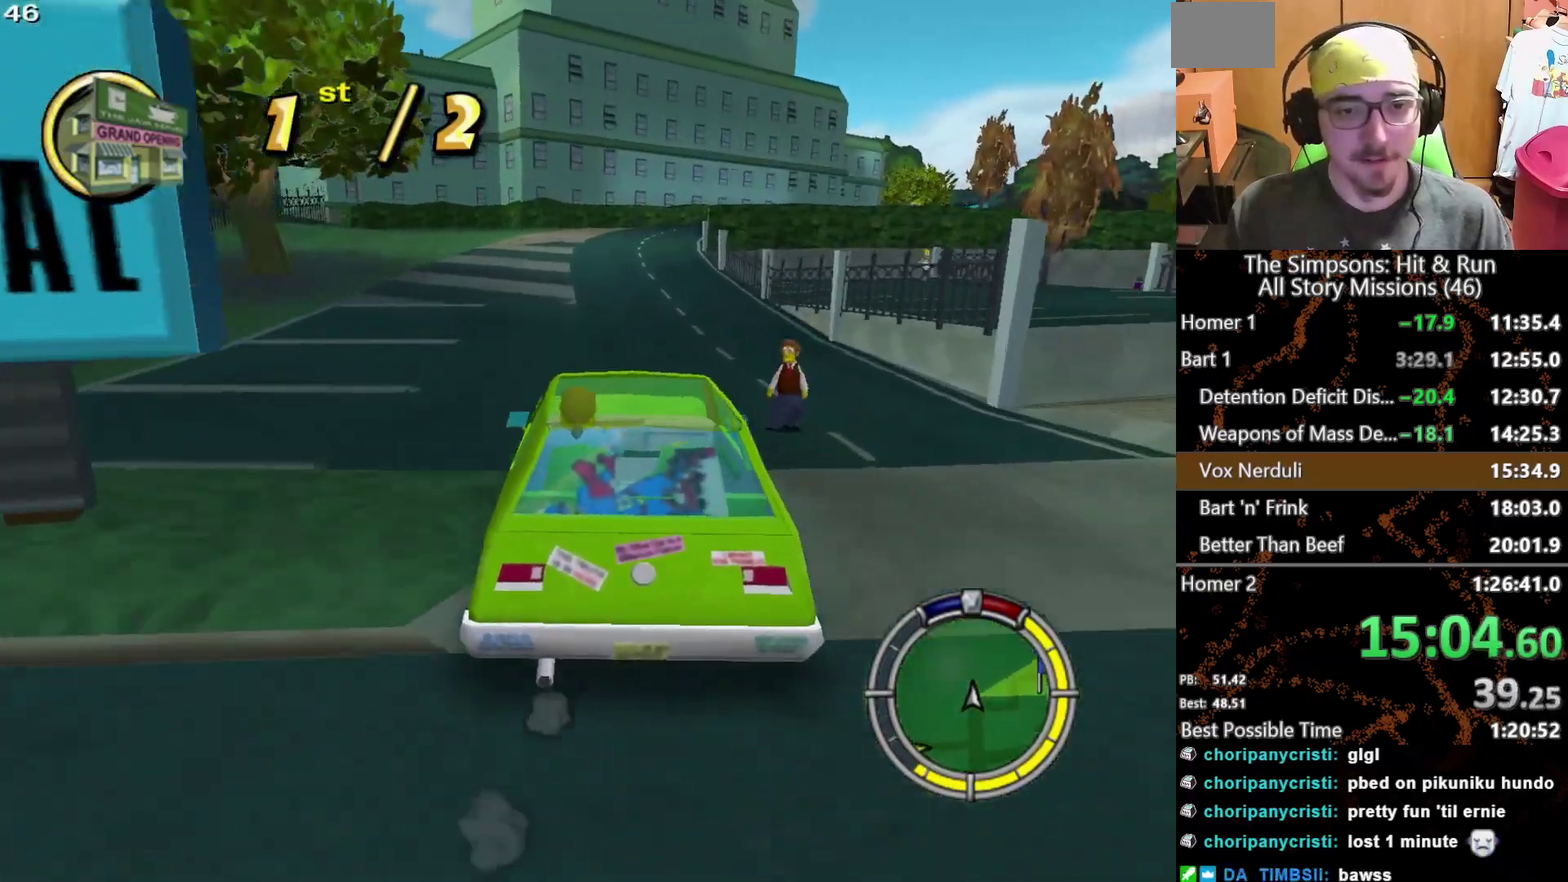
{"buttons": [], "left_stick": "center", "right_stick": "center"}
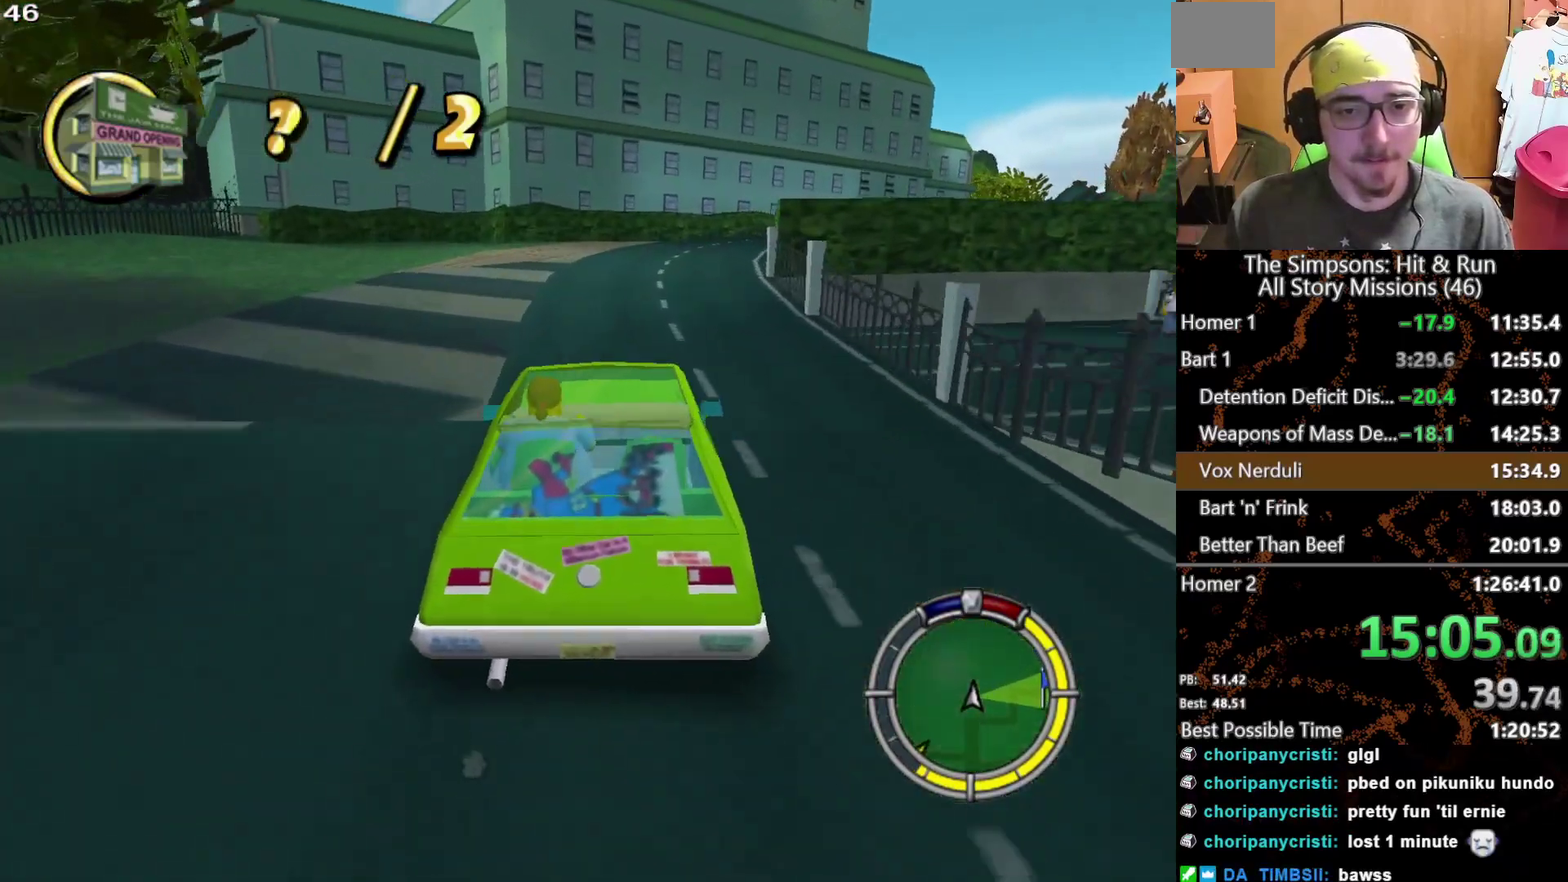
{"buttons": ["L2"], "left_stick": "right", "right_stick": "center", "events": [[100, "L2", "down"], [217, "left_stick", "right"]]}
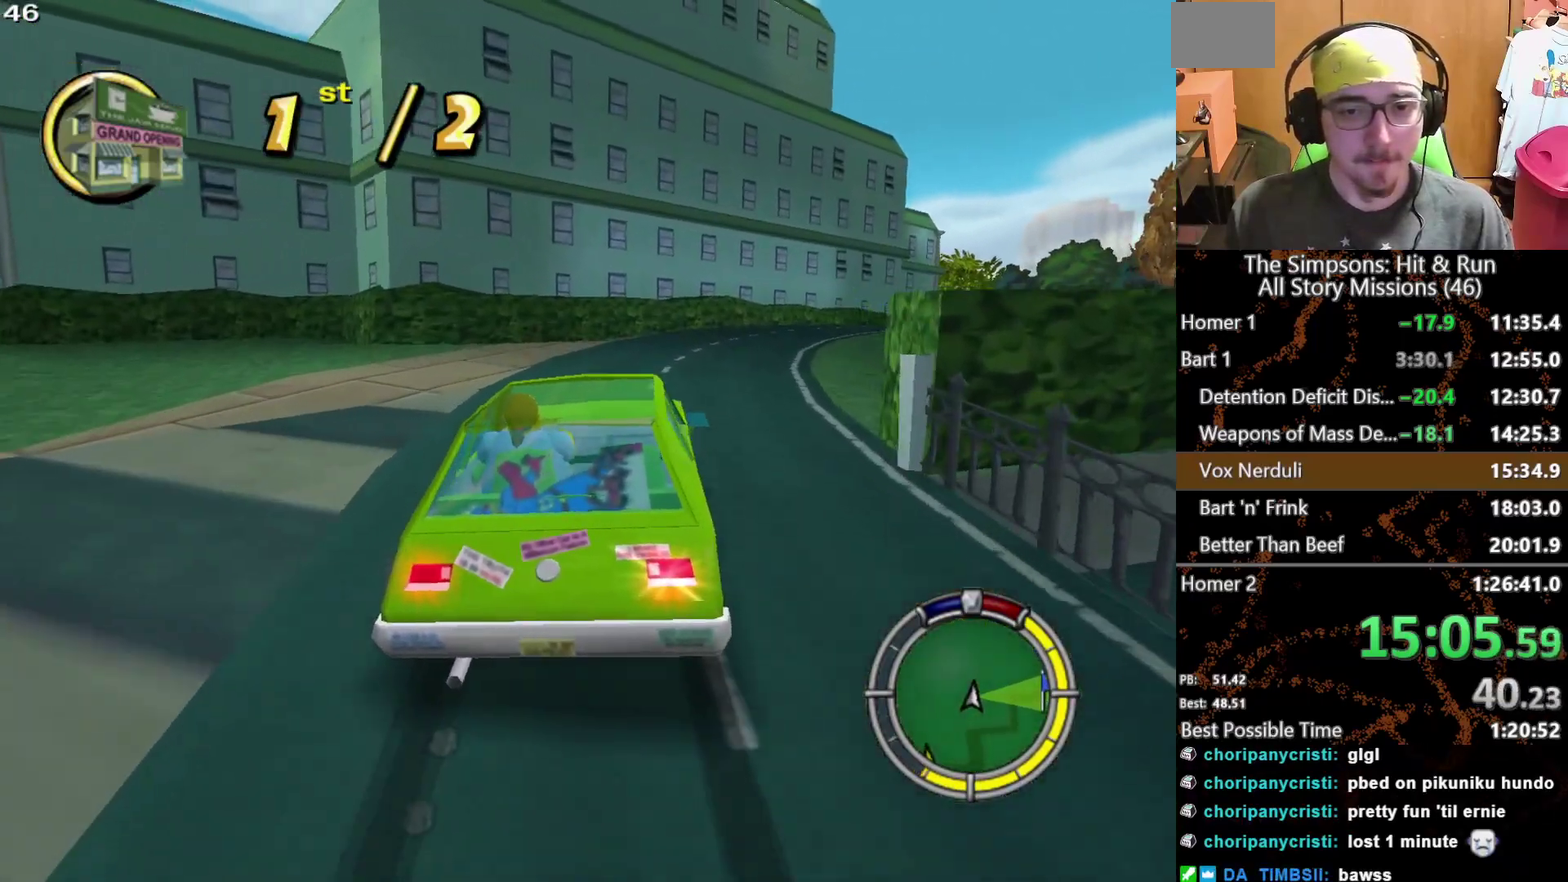
{"buttons": ["L2"], "left_stick": "right", "right_stick": "center", "events": []}
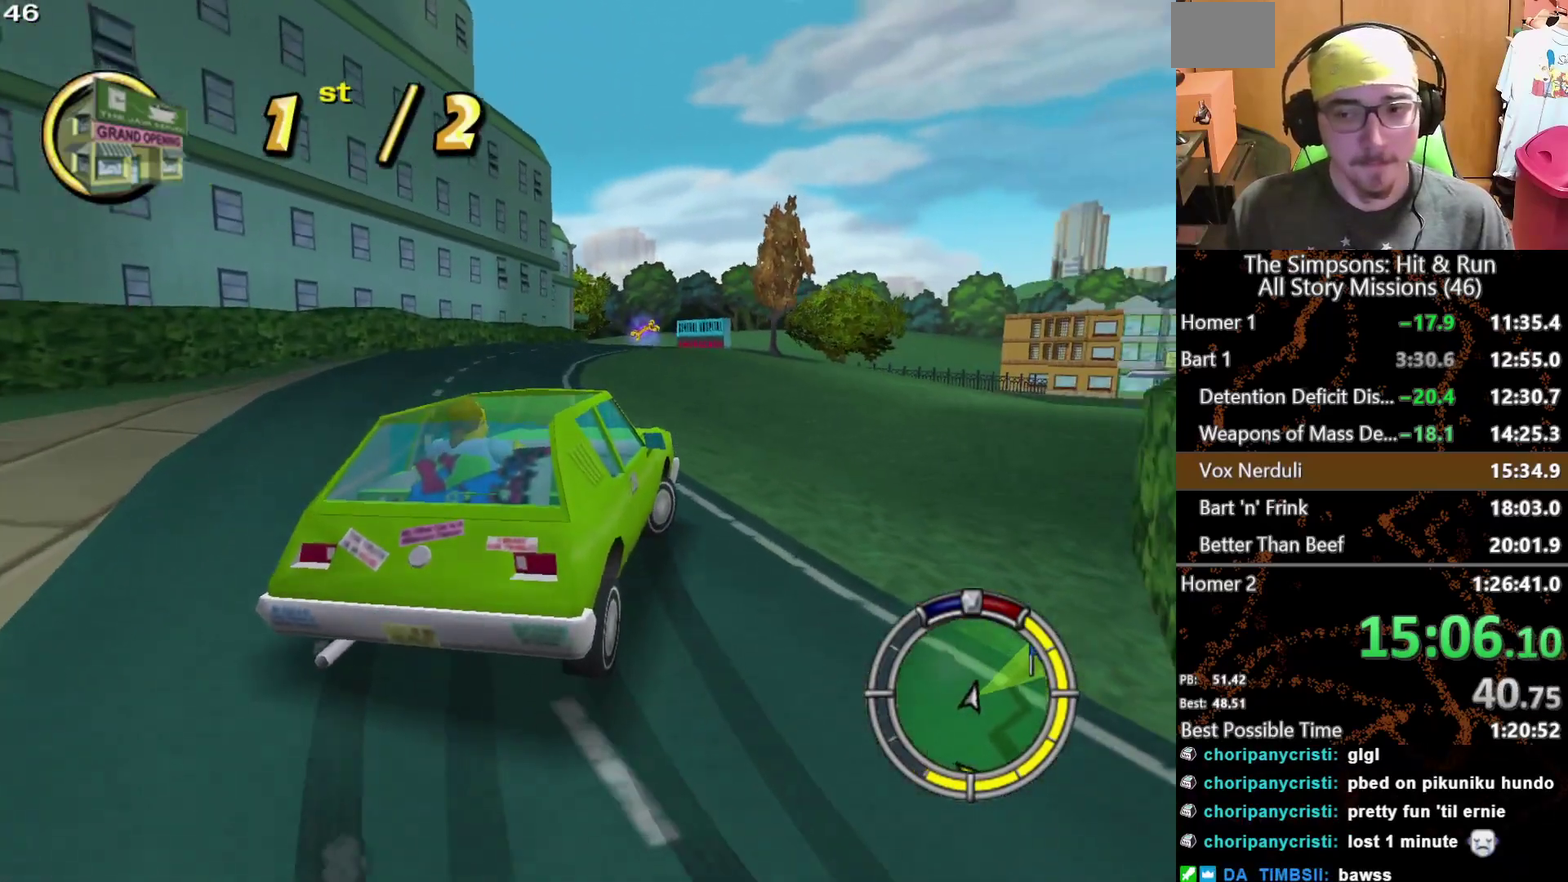
{"buttons": [], "left_stick": "center", "right_stick": "center", "events": [[50, "L2", "up"], [350, "left_stick", "center"]]}